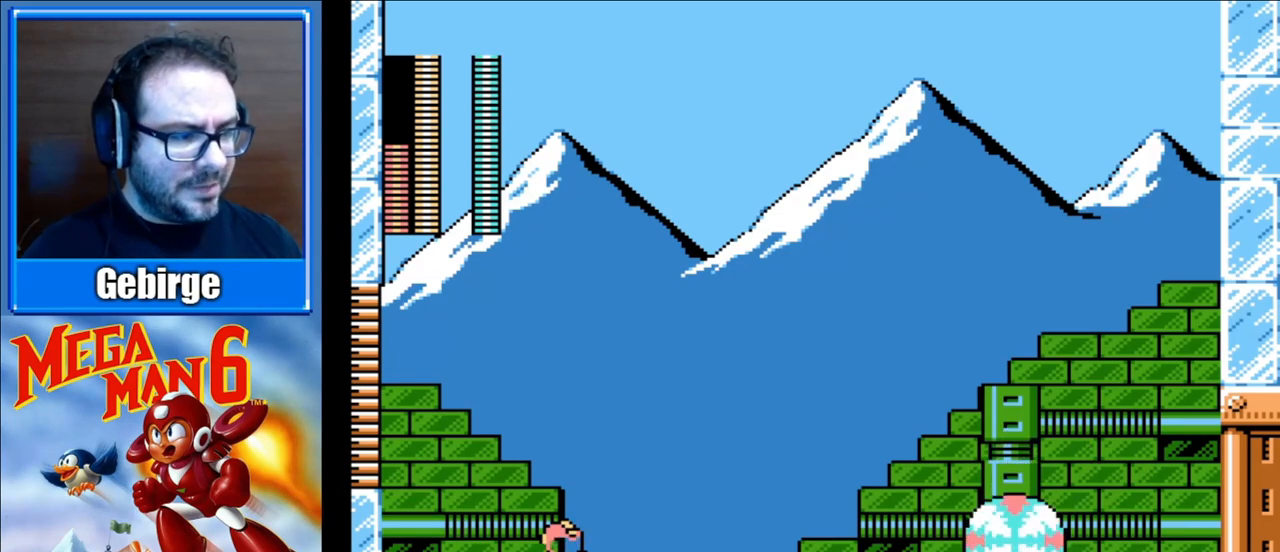
Gameplay with a controller (Nintendo layout); each line is a JSON object with the inputs held at the frame after it. "events" lists button and stick changes between this image and that frame as [ms after this image, input, new state], when the widget could be followed in between. Not read: L3 R3.
{"buttons": ["A", "DPAD_RIGHT"], "events": [[100, "A", "down"], [100, "DPAD_RIGHT", "down"]]}
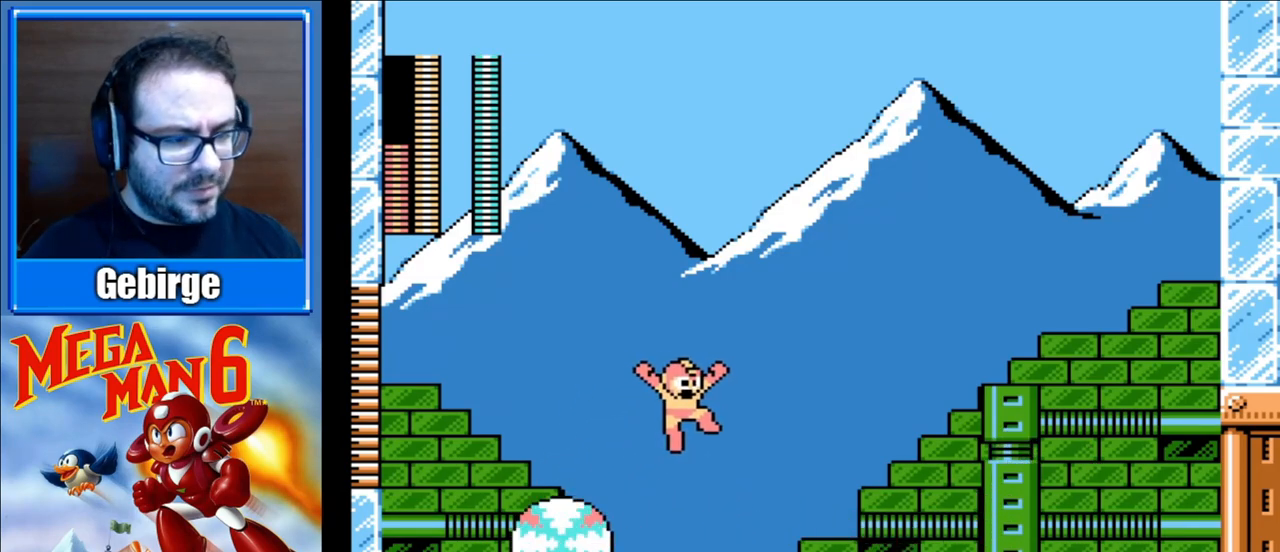
{"buttons": ["A", "DPAD_DOWN"], "events": [[50, "A", "up"], [333, "DPAD_DOWN", "down"], [383, "A", "down"], [400, "DPAD_RIGHT", "up"]]}
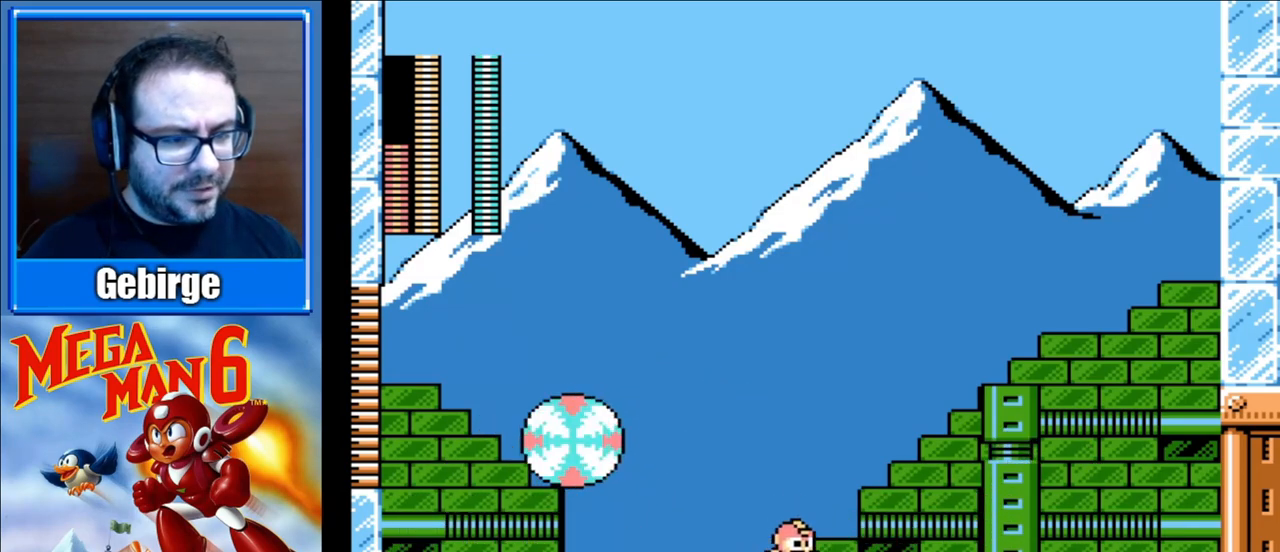
{"buttons": ["DPAD_RIGHT"], "events": [[50, "DPAD_RIGHT", "down"], [83, "A", "up"], [133, "DPAD_DOWN", "up"], [133, "DPAD_RIGHT", "up"], [317, "DPAD_RIGHT", "down"]]}
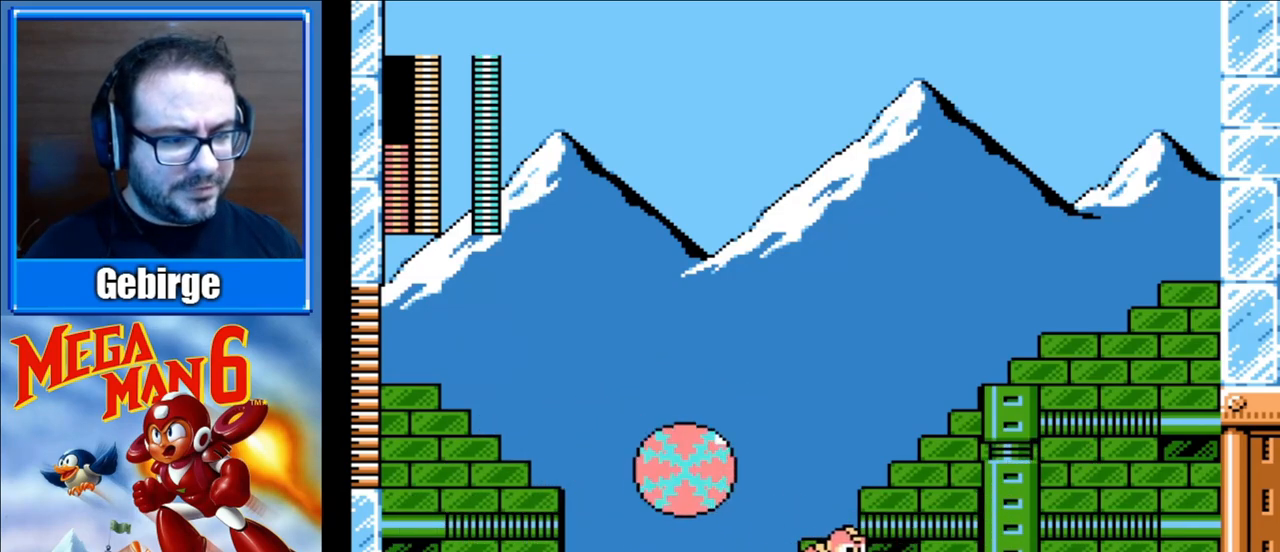
{"buttons": [], "events": [[300, "A", "down"], [300, "DPAD_LEFT", "down"], [300, "DPAD_RIGHT", "up"], [400, "A", "up"], [400, "B", "down"], [417, "DPAD_LEFT", "up"], [483, "B", "up"]]}
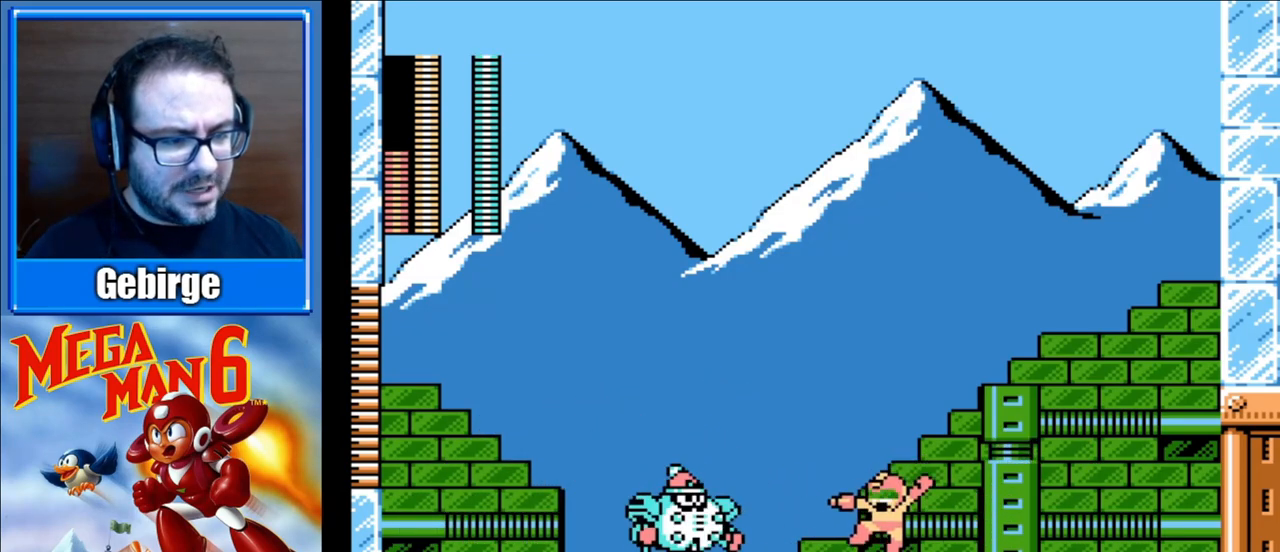
{"buttons": ["DPAD_RIGHT"], "events": [[117, "DPAD_RIGHT", "down"]]}
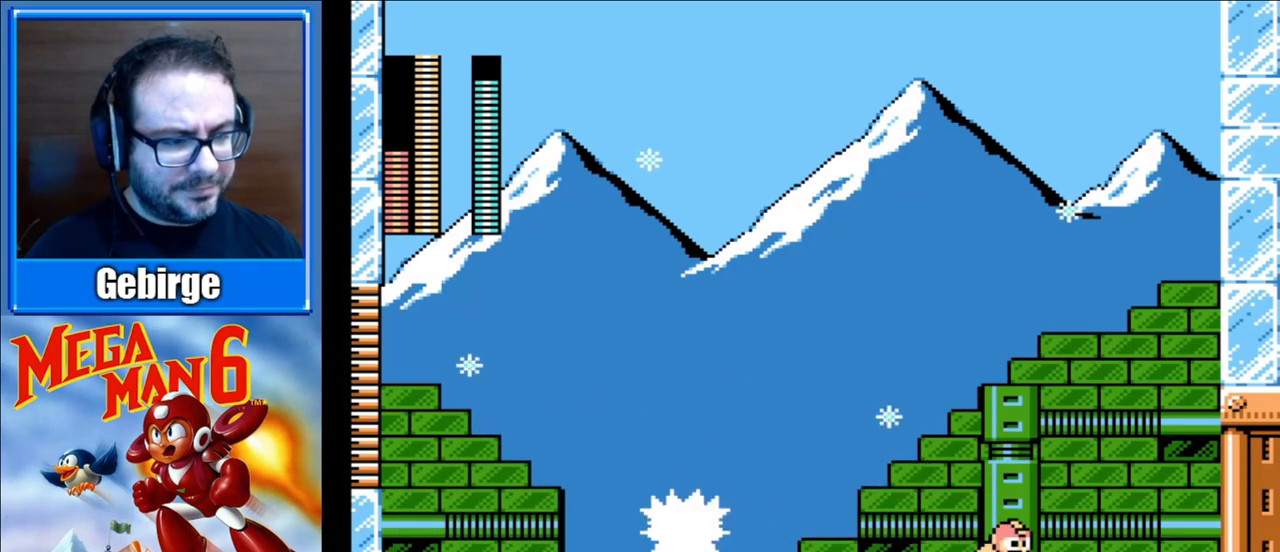
{"buttons": ["DPAD_RIGHT"], "events": [[183, "DPAD_RIGHT", "up"], [250, "DPAD_LEFT", "down"], [267, "A", "down"], [350, "B", "down"], [367, "A", "up"], [383, "DPAD_LEFT", "up"], [417, "B", "up"], [450, "DPAD_RIGHT", "down"]]}
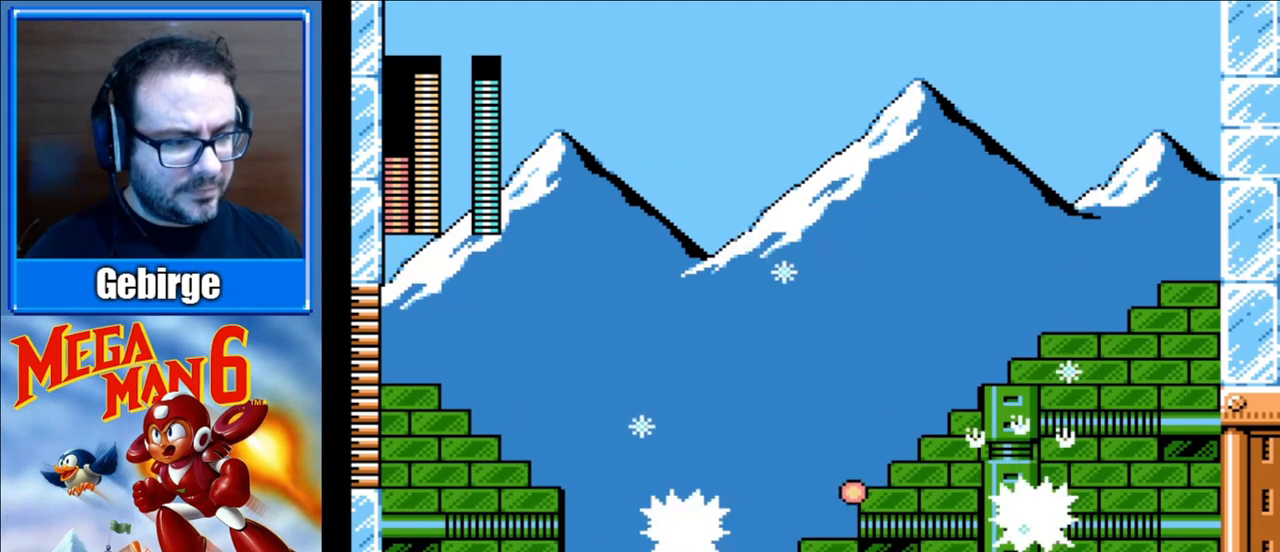
{"buttons": [], "events": [[433, "DPAD_RIGHT", "up"]]}
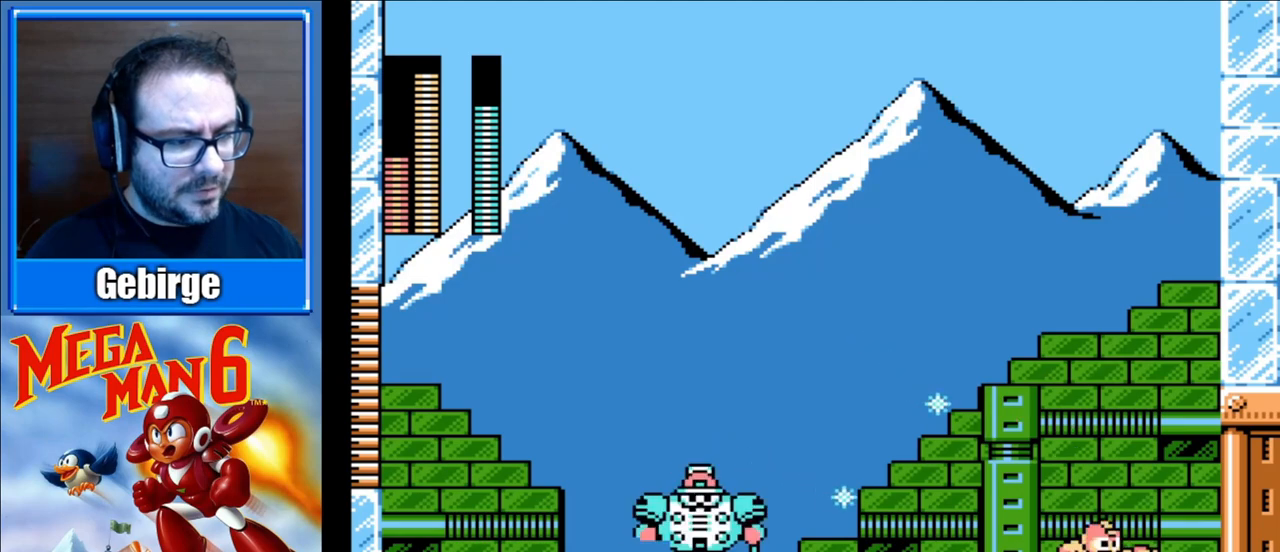
{"buttons": ["DPAD_LEFT"], "events": [[217, "DPAD_LEFT", "down"], [267, "A", "down"], [417, "B", "down"], [433, "A", "up"], [500, "B", "up"]]}
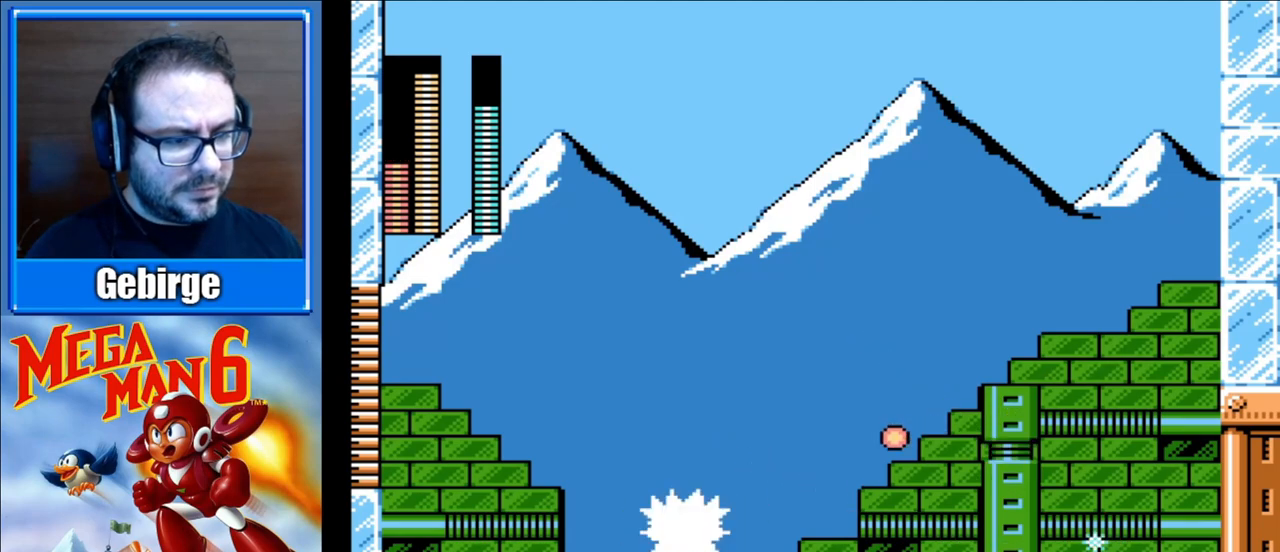
{"buttons": ["DPAD_RIGHT"], "events": [[67, "DPAD_LEFT", "up"], [283, "DPAD_RIGHT", "down"]]}
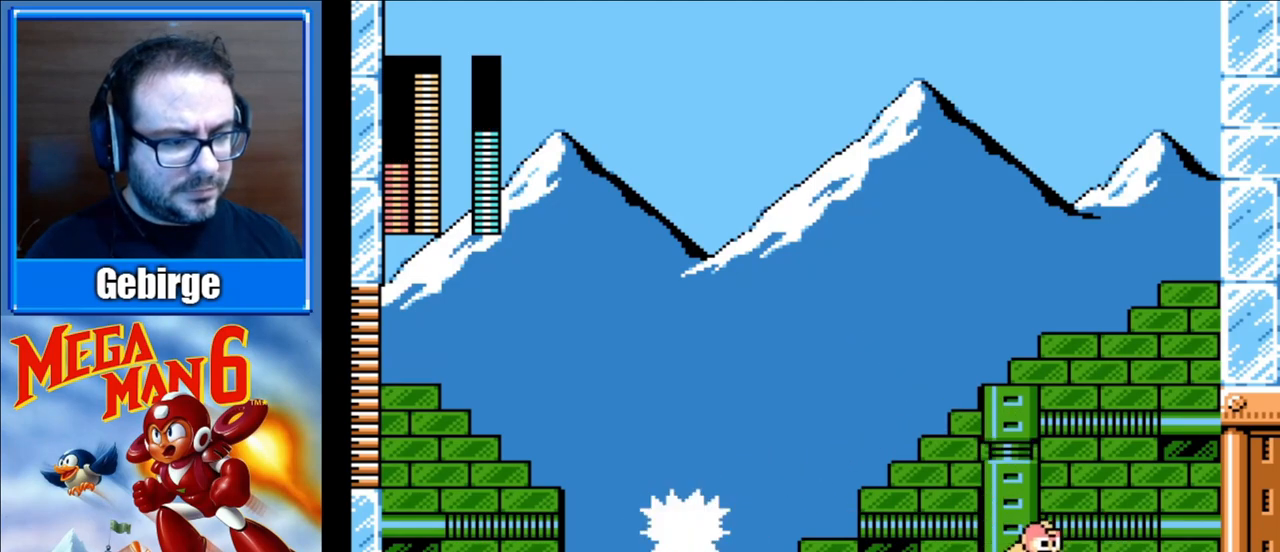
{"buttons": ["A", "DPAD_LEFT"], "events": [[133, "DPAD_RIGHT", "up"], [317, "DPAD_LEFT", "down"], [350, "A", "down"]]}
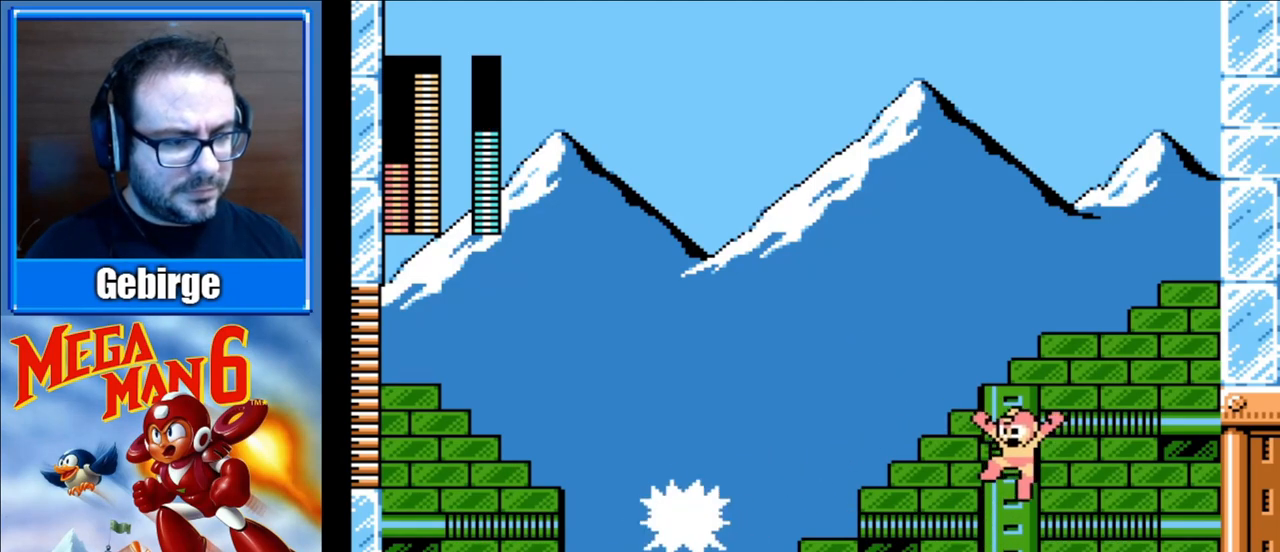
{"buttons": ["DPAD_RIGHT"], "events": [[17, "B", "down"], [33, "A", "up"], [67, "DPAD_LEFT", "up"], [117, "B", "up"], [283, "DPAD_RIGHT", "down"]]}
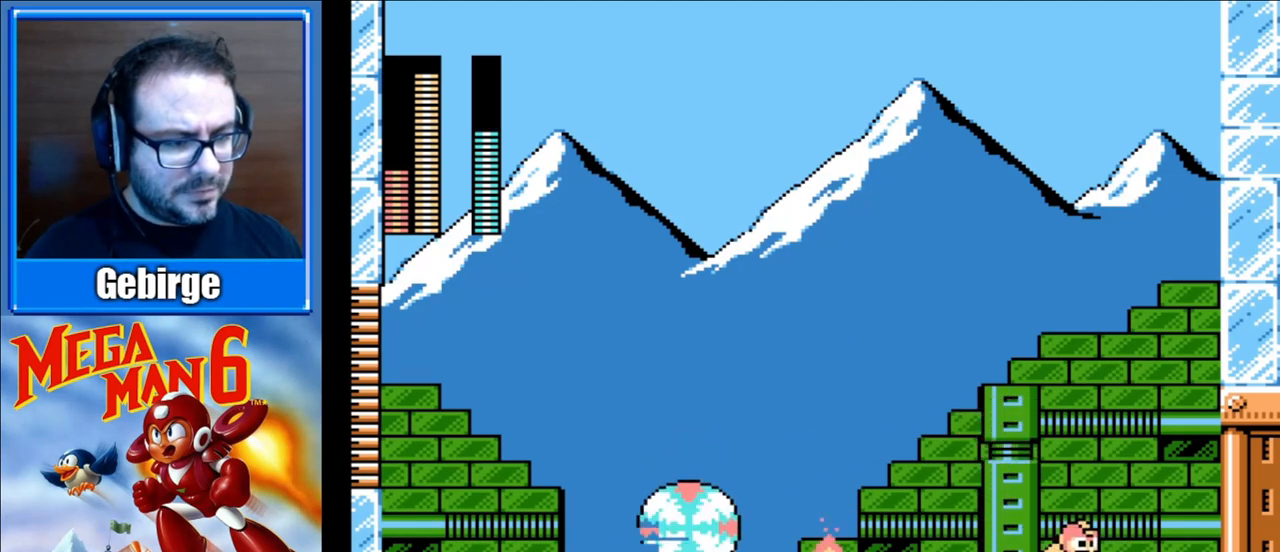
{"buttons": ["A", "DPAD_LEFT"], "events": [[67, "DPAD_RIGHT", "up"], [183, "A", "down"], [183, "DPAD_LEFT", "down"]]}
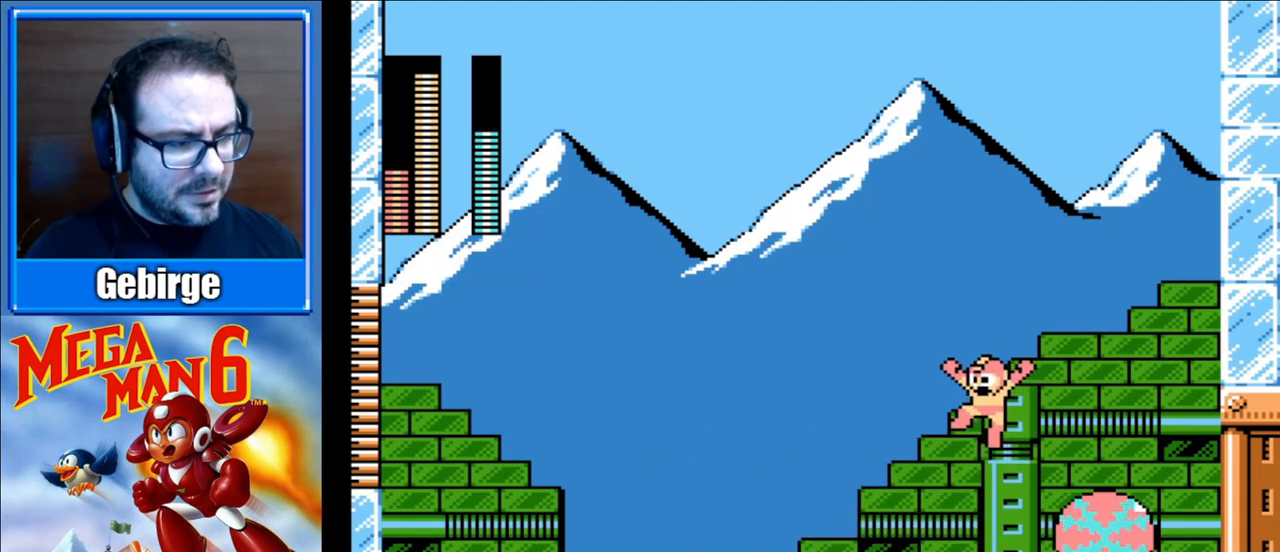
{"buttons": ["A", "DPAD_DOWN", "DPAD_LEFT"], "events": [[117, "A", "up"], [267, "DPAD_DOWN", "down"], [450, "A", "down"]]}
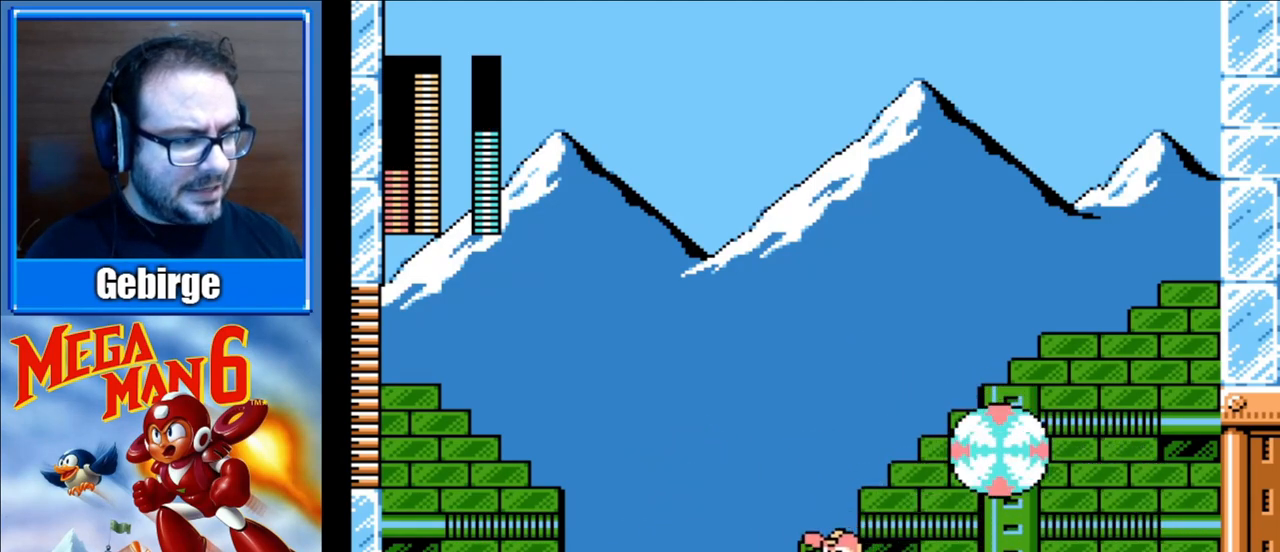
{"buttons": ["DPAD_RIGHT"], "events": [[250, "A", "up"], [250, "DPAD_DOWN", "up"], [400, "DPAD_LEFT", "up"], [483, "DPAD_RIGHT", "down"]]}
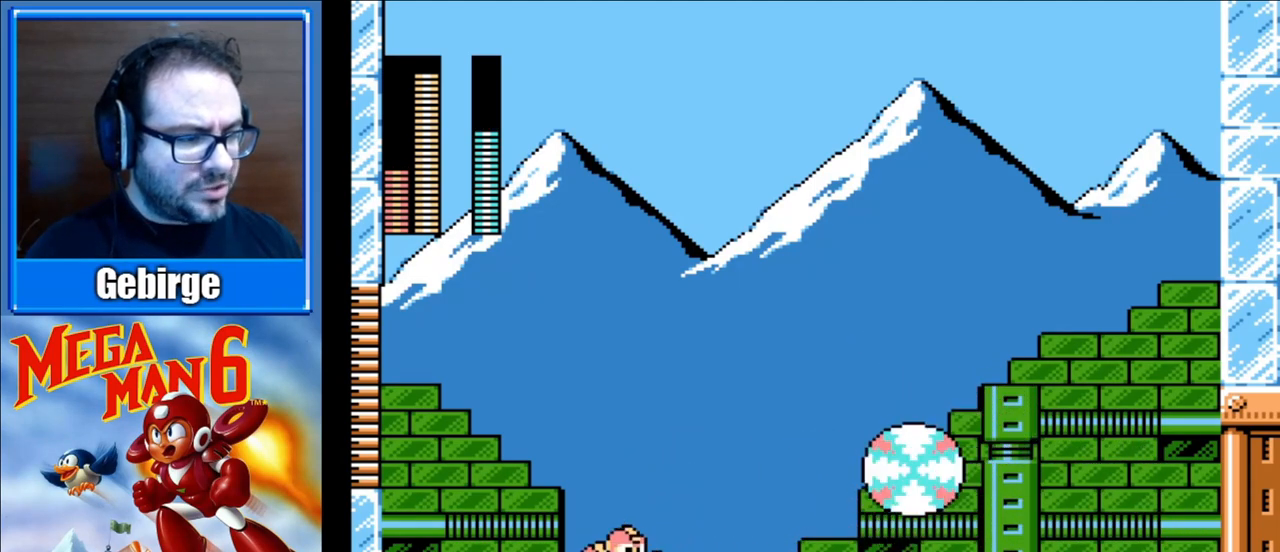
{"buttons": [], "events": [[100, "DPAD_RIGHT", "up"], [267, "A", "down"], [333, "B", "down"], [367, "A", "up"], [450, "B", "up"]]}
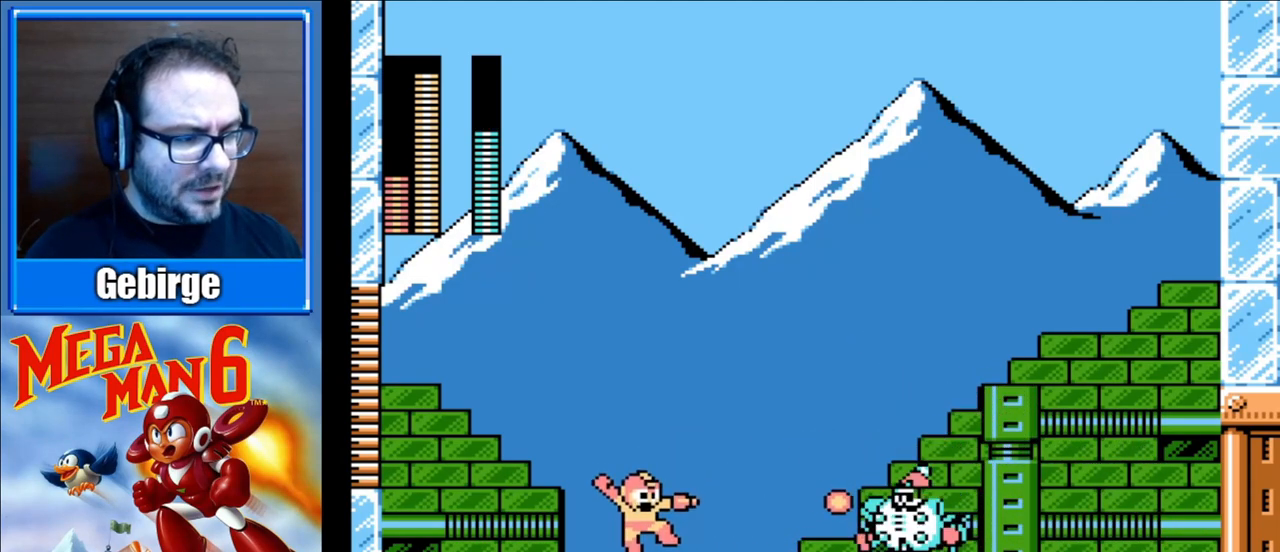
{"buttons": [], "events": [[167, "DPAD_LEFT", "down"], [500, "DPAD_LEFT", "up"]]}
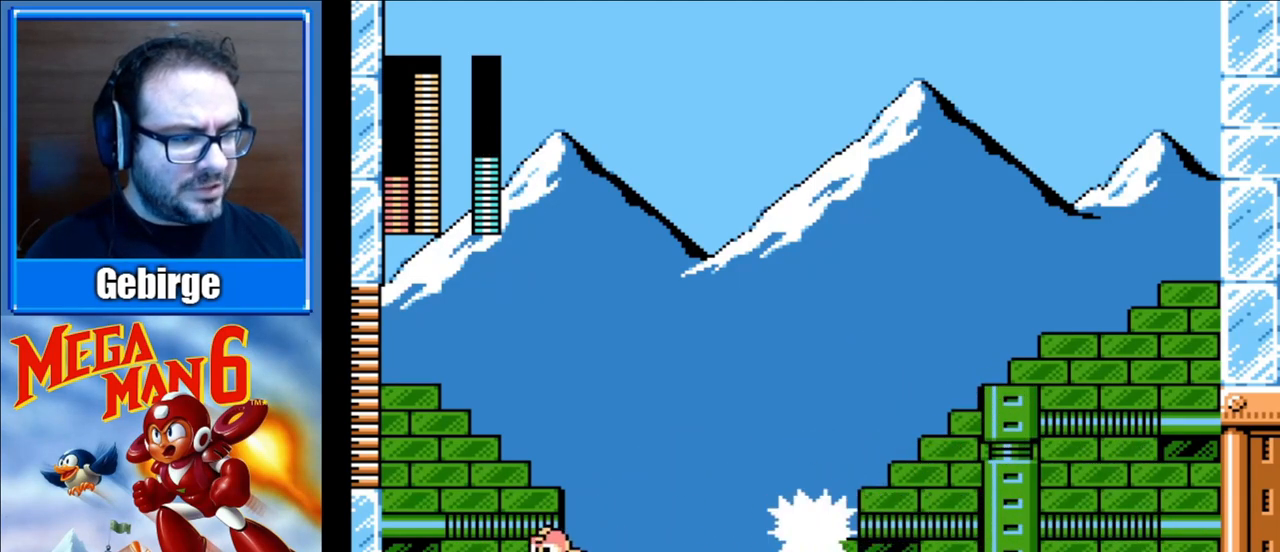
{"buttons": ["DPAD_LEFT"], "events": [[83, "DPAD_RIGHT", "down"], [117, "A", "down"], [183, "B", "down"], [183, "DPAD_RIGHT", "up"], [217, "A", "up"], [267, "B", "up"], [267, "DPAD_LEFT", "down"]]}
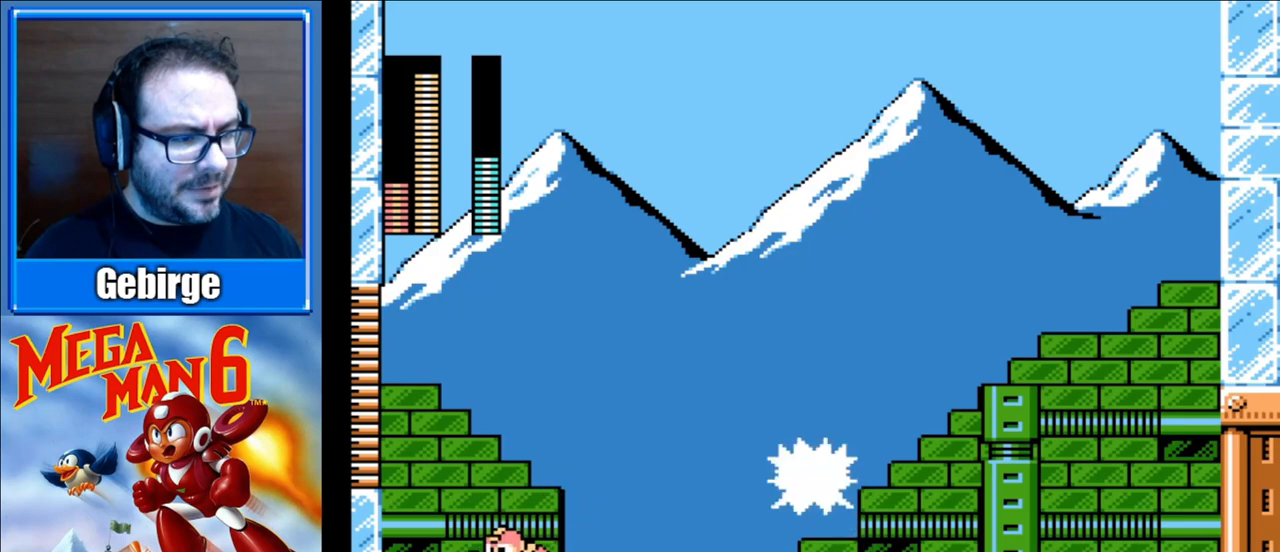
{"buttons": ["A", "DPAD_RIGHT"], "events": [[50, "DPAD_LEFT", "up"], [433, "A", "down"], [433, "DPAD_RIGHT", "down"]]}
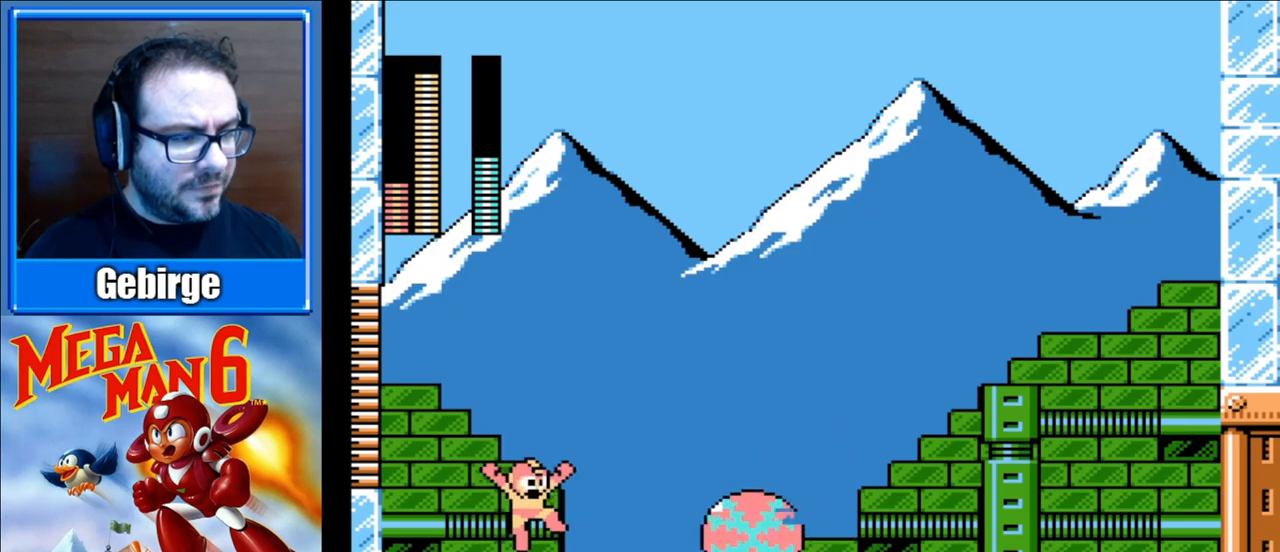
{"buttons": ["DPAD_DOWN", "DPAD_RIGHT"], "events": [[333, "A", "up"], [483, "DPAD_DOWN", "down"]]}